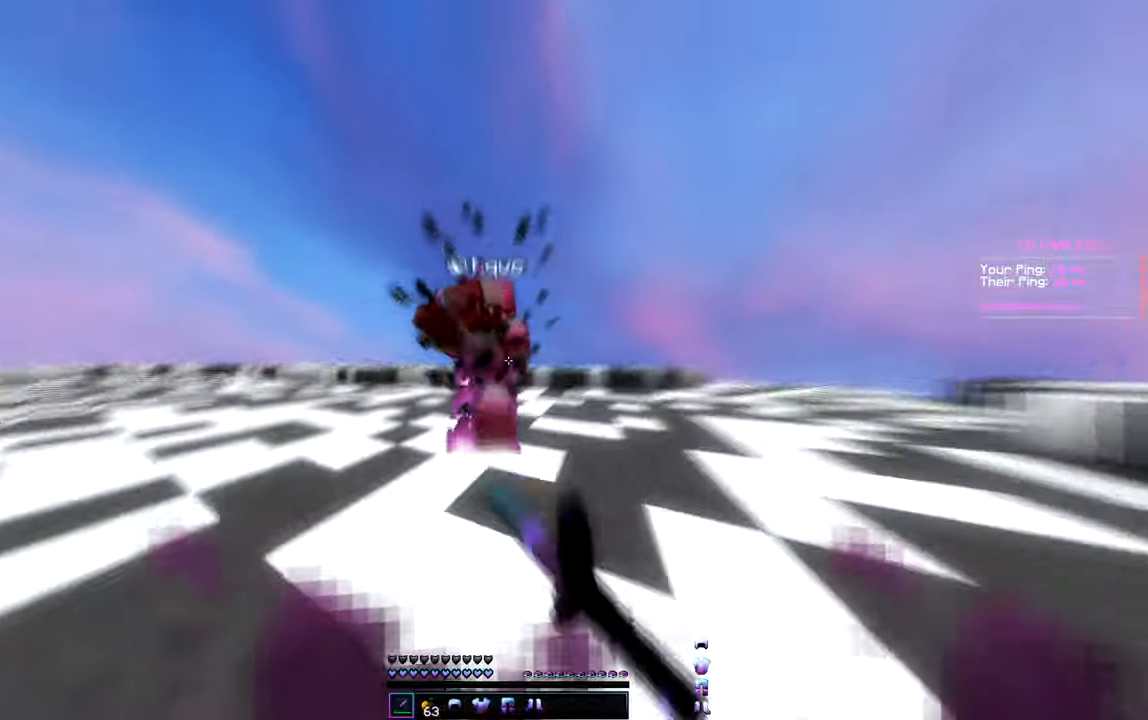
Gameplay with keyboard; each line is a JSON object with the keys held at the frame after it. "events" lists presses ("down") and releases ("up") of "a", "d", "s" and "w" between this image and that frame as [ms after this image, input, new state], when the widget could be followed in between. No other keys are recorded. Mouse input is not recorded.
{"keys": ["d", "w"], "events": []}
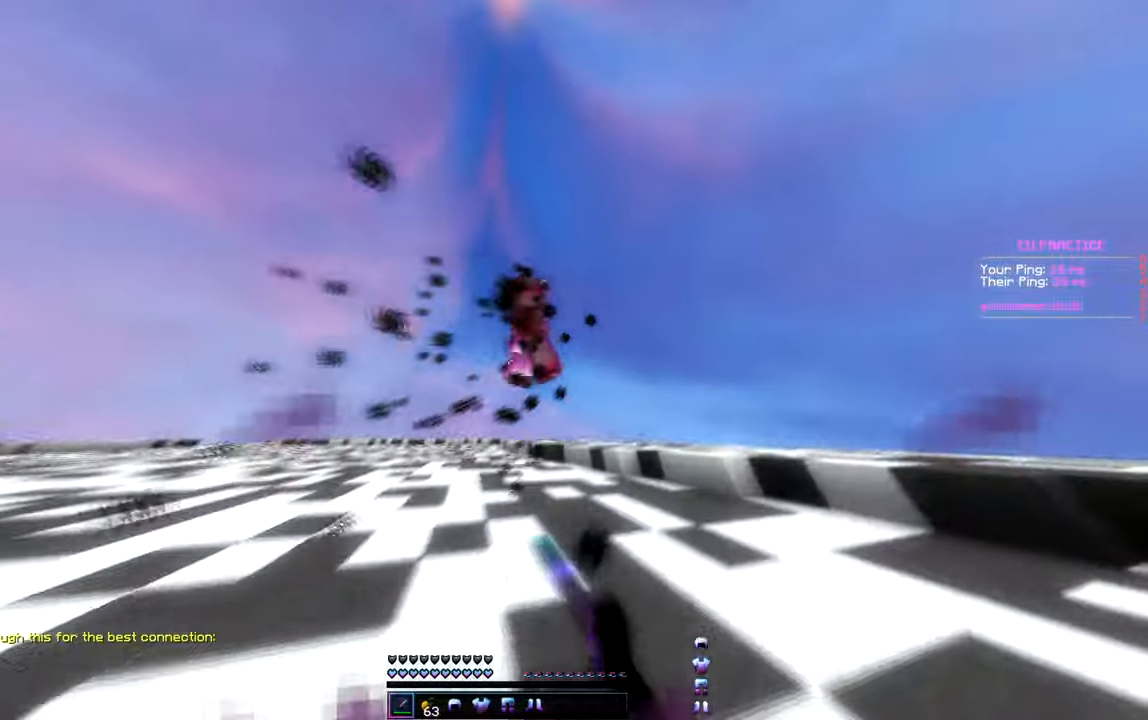
{"keys": ["d", "w"], "events": [[133, "d", "up"], [383, "d", "down"]]}
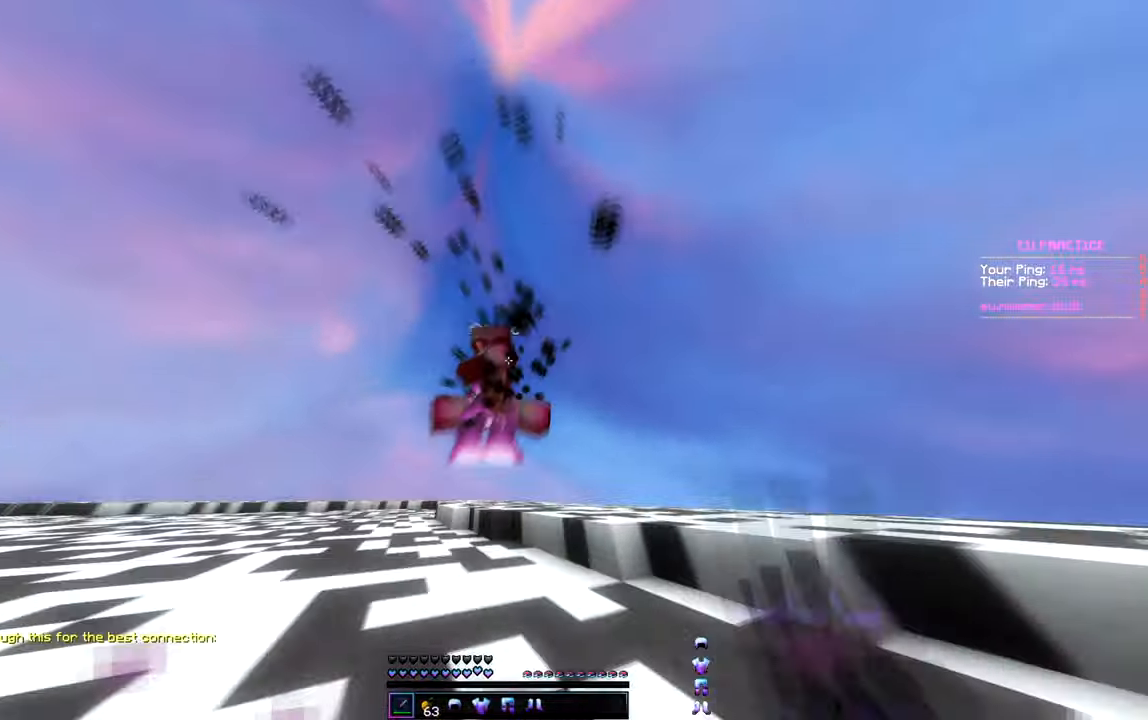
{"keys": ["w"], "events": [[50, "d", "up"]]}
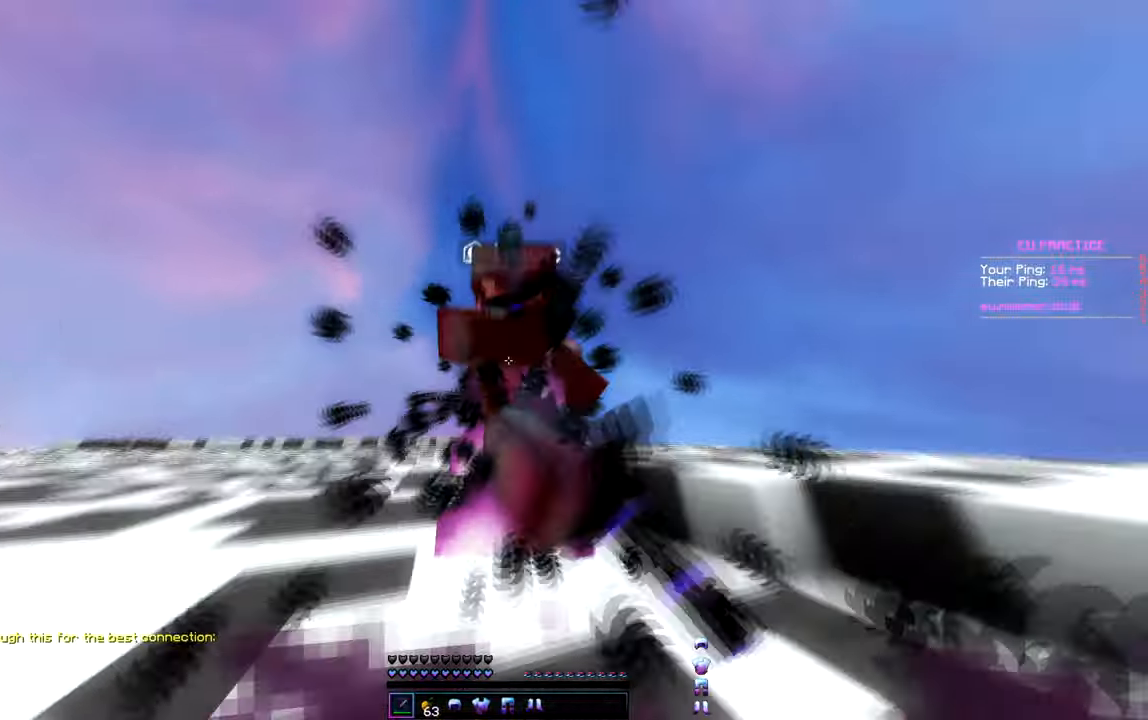
{"keys": ["d", "w"], "events": [[250, "d", "down"], [367, "w", "up"], [433, "w", "down"]]}
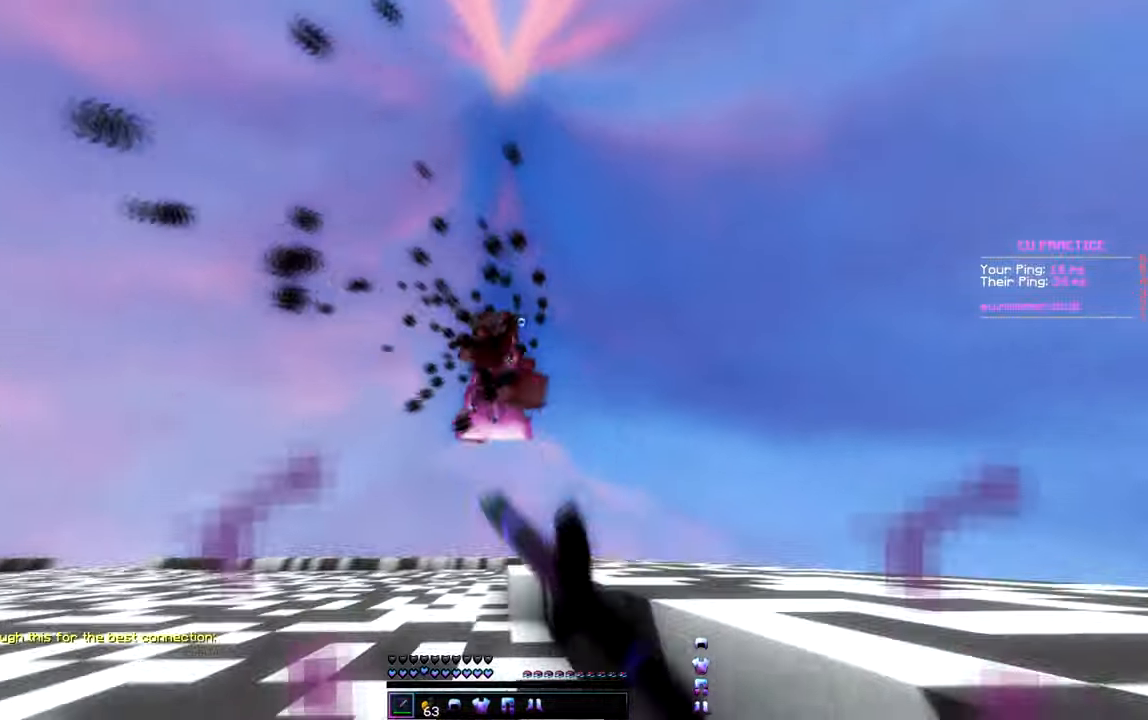
{"keys": ["w"], "events": [[33, "d", "up"]]}
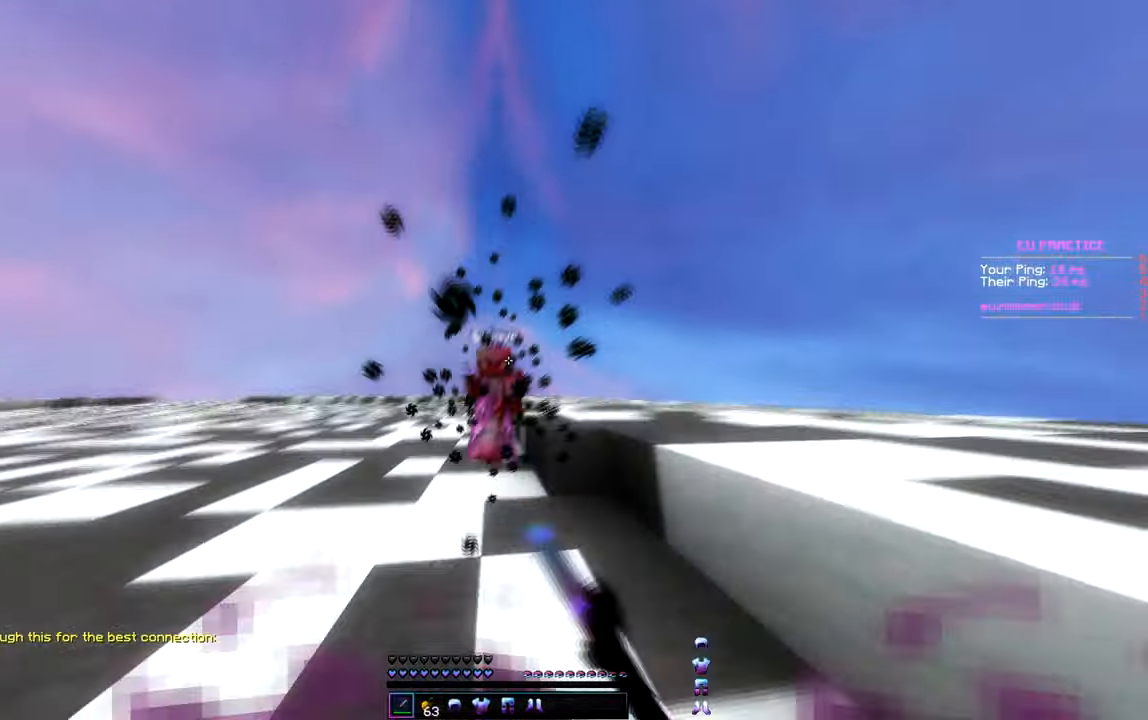
{"keys": ["w"], "events": [[17, "a", "down"], [250, "a", "up"]]}
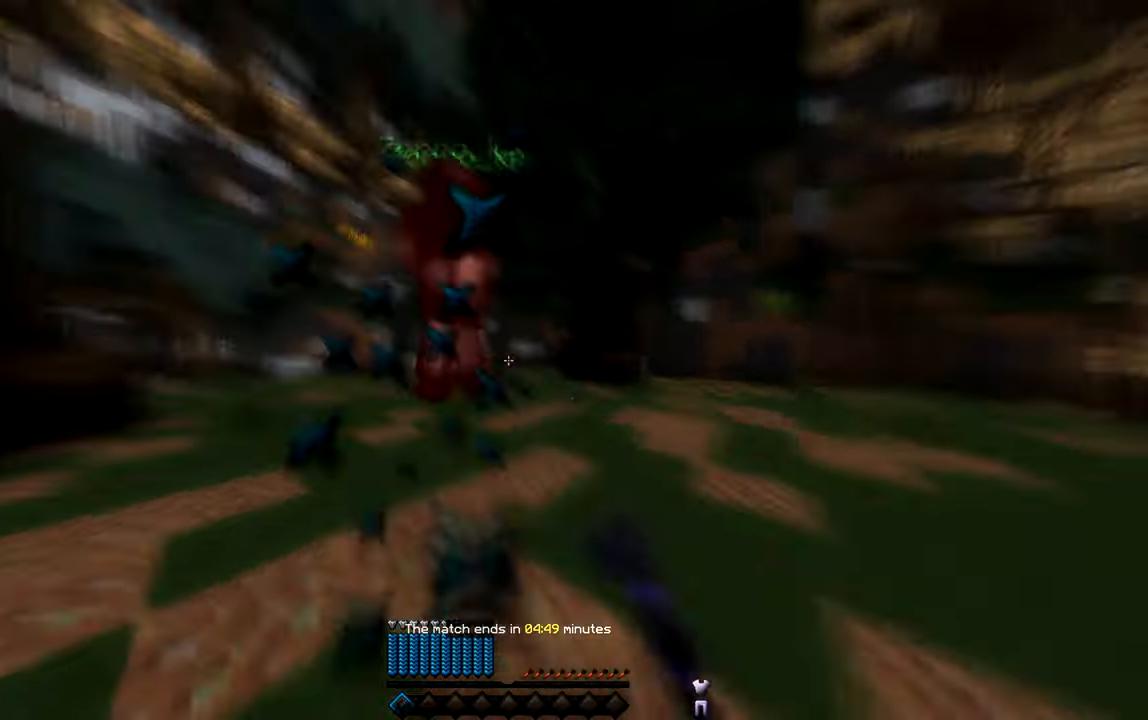
{"keys": ["d", "w"], "events": [[133, "w", "up"], [233, "w", "down"], [500, "d", "down"]]}
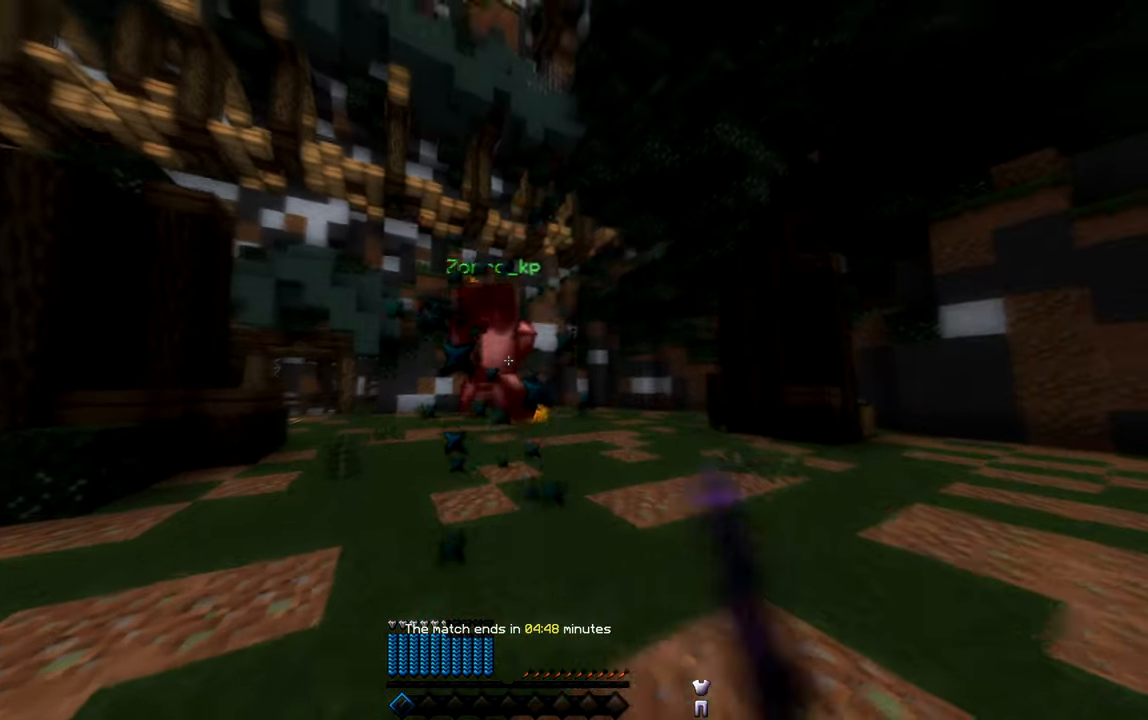
{"keys": ["d", "w"], "events": []}
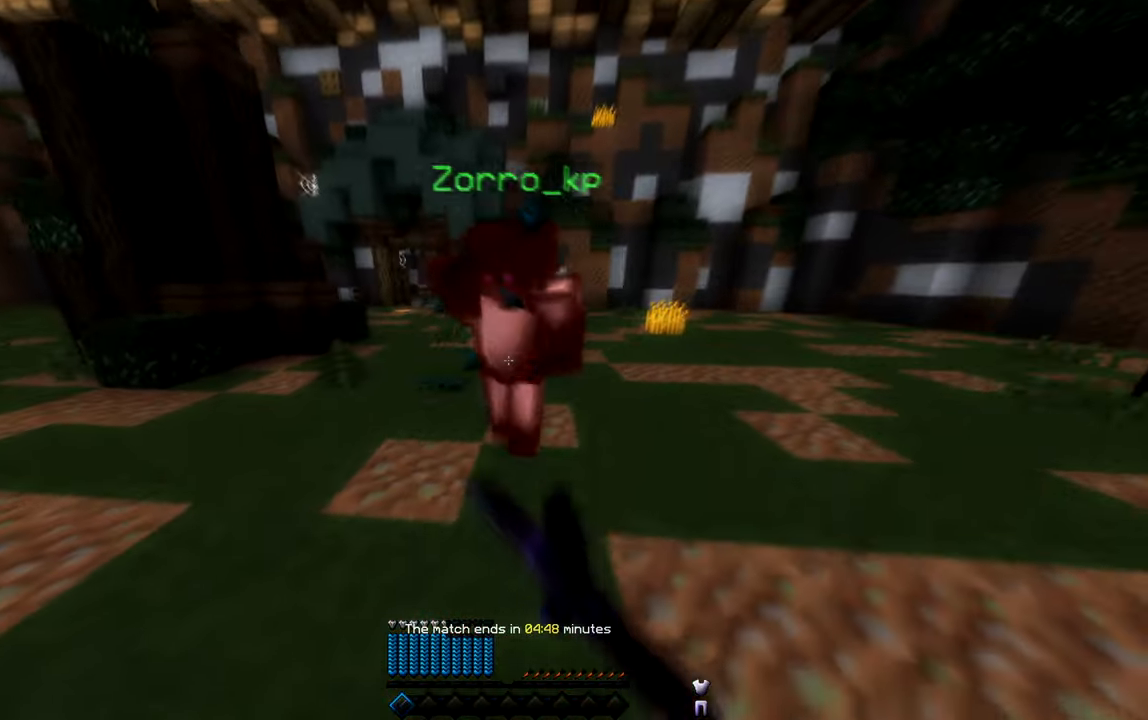
{"keys": ["w"], "events": [[17, "d", "up"], [317, "w", "up"], [434, "w", "down"]]}
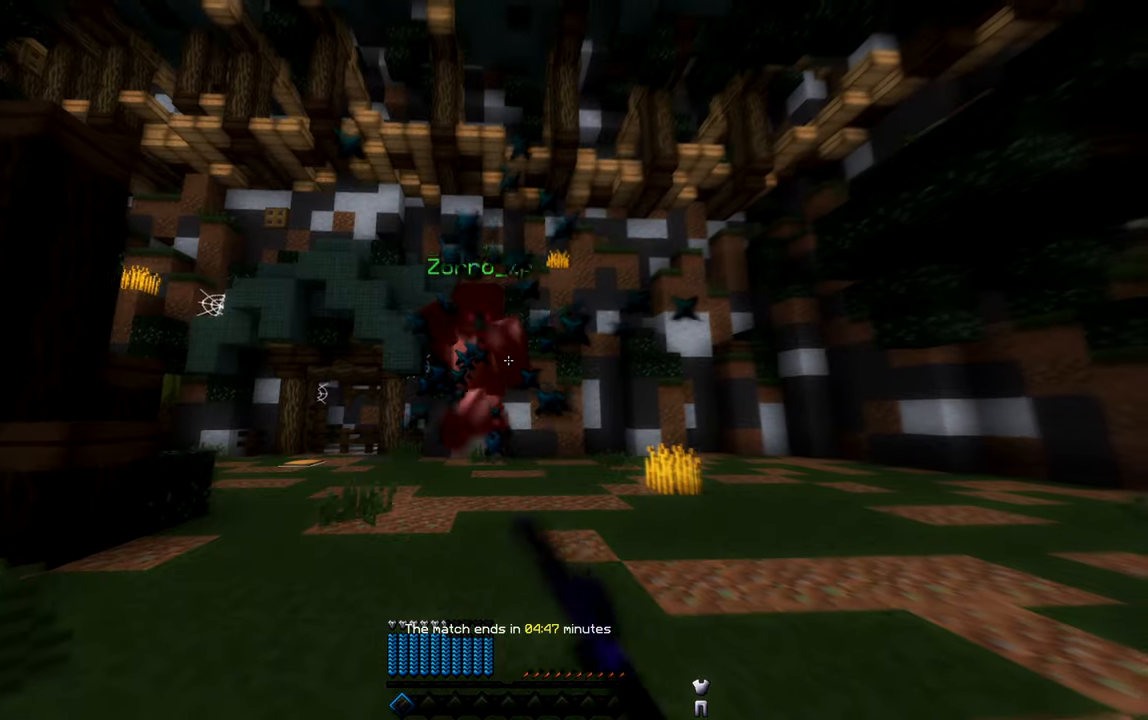
{"keys": ["d", "w"], "events": [[350, "d", "down"]]}
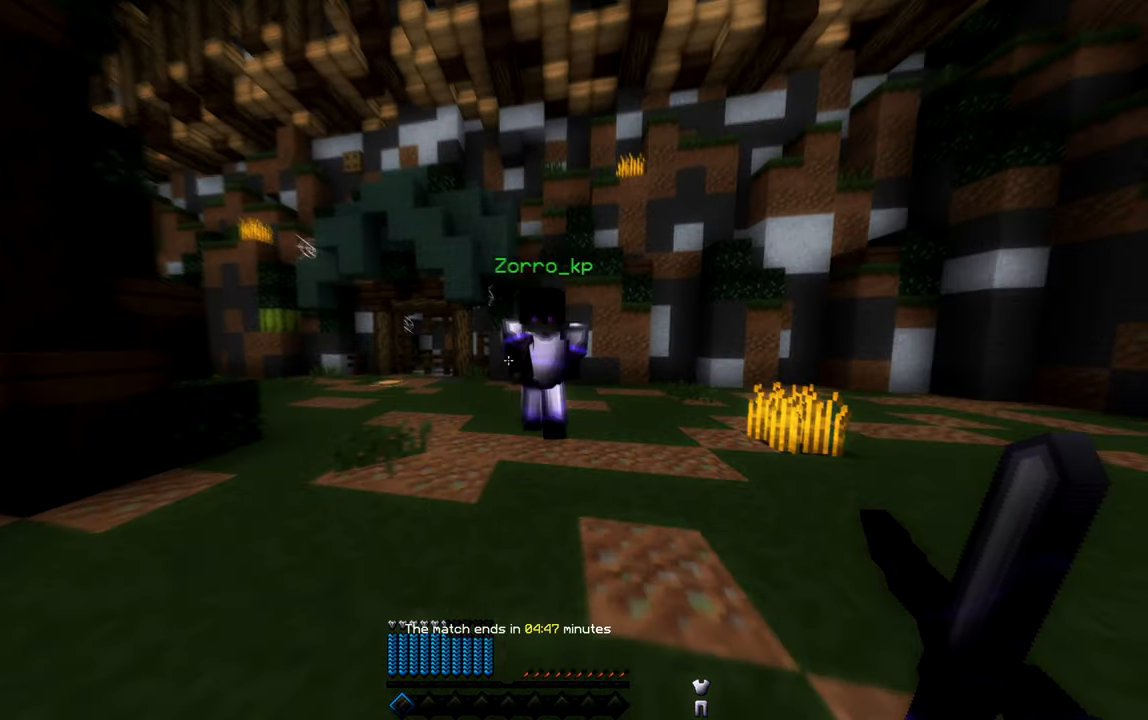
{"keys": ["d", "w"], "events": []}